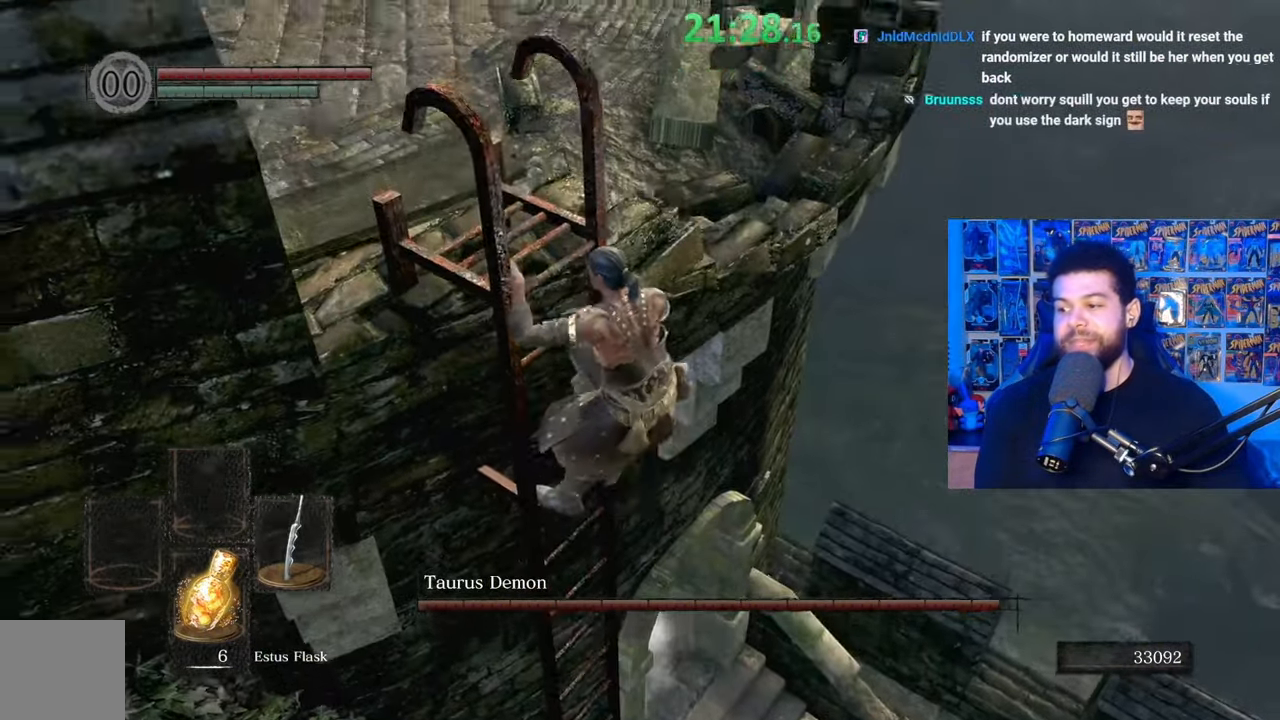
Gameplay with a controller (Xbox layout); each line is a JSON object with the inputs held at the frame after it. "events" lists button and stick changes between this image and that frame as [ms after this image, input, new state], when the widget could be followed in between. Not read: SHARE.
{"buttons": [], "left_stick": "up", "right_stick": "center", "events": [[317, "right_stick", "center"]]}
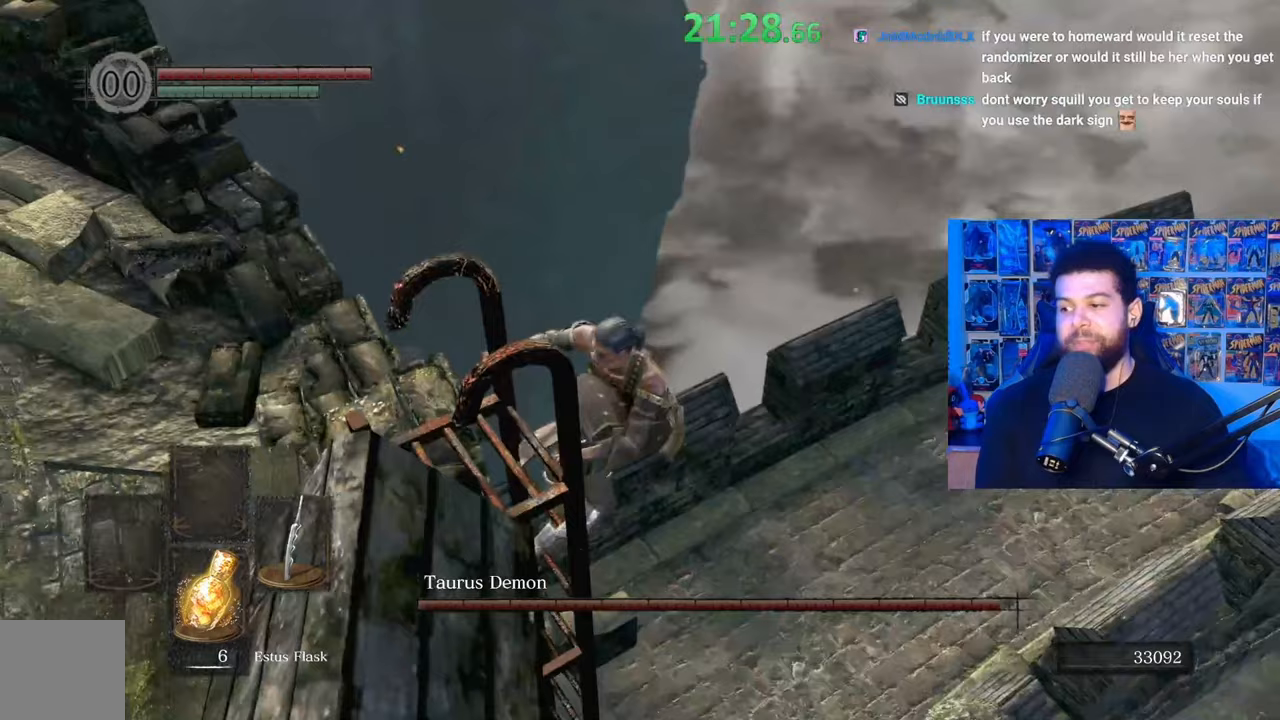
{"buttons": [], "left_stick": "center", "right_stick": "center", "events": [[200, "right_stick", "down-right"], [217, "left_stick", "center"], [500, "right_stick", "center"]]}
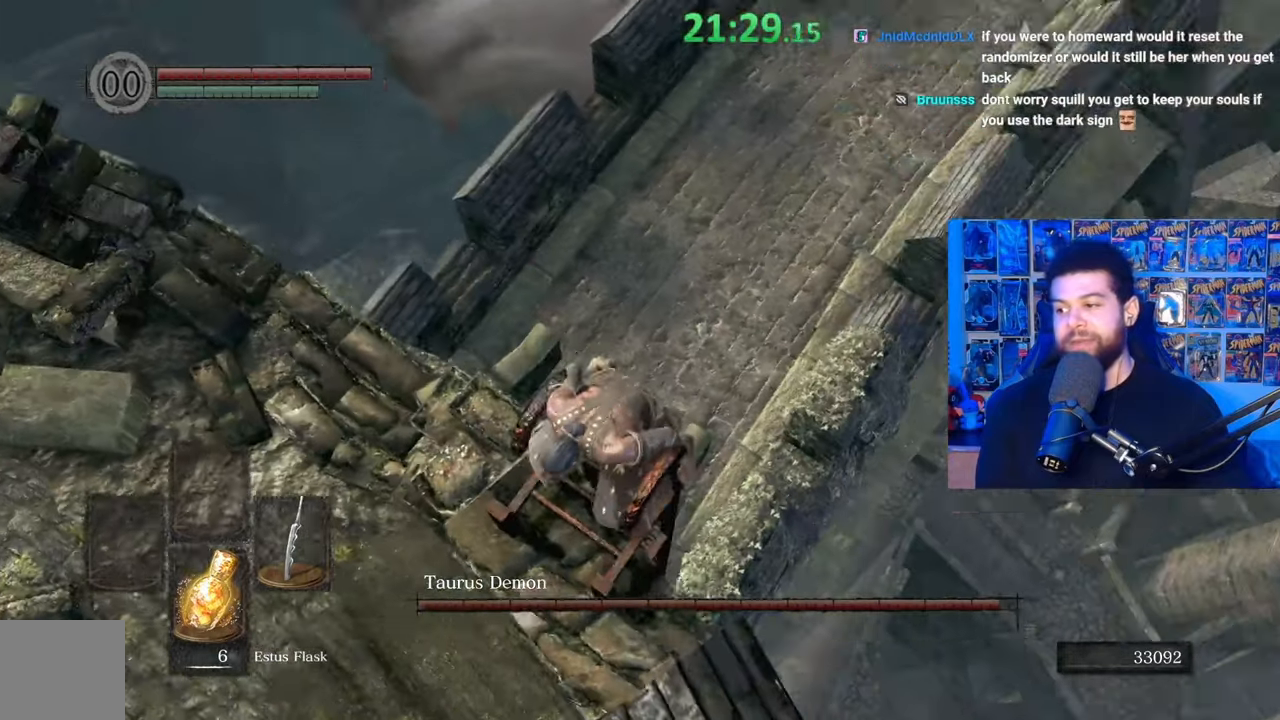
{"buttons": [], "left_stick": "down-left", "right_stick": "center", "events": [[167, "left_stick", "down"], [167, "right_stick", "right"], [317, "right_stick", "center"], [417, "left_stick", "down-left"]]}
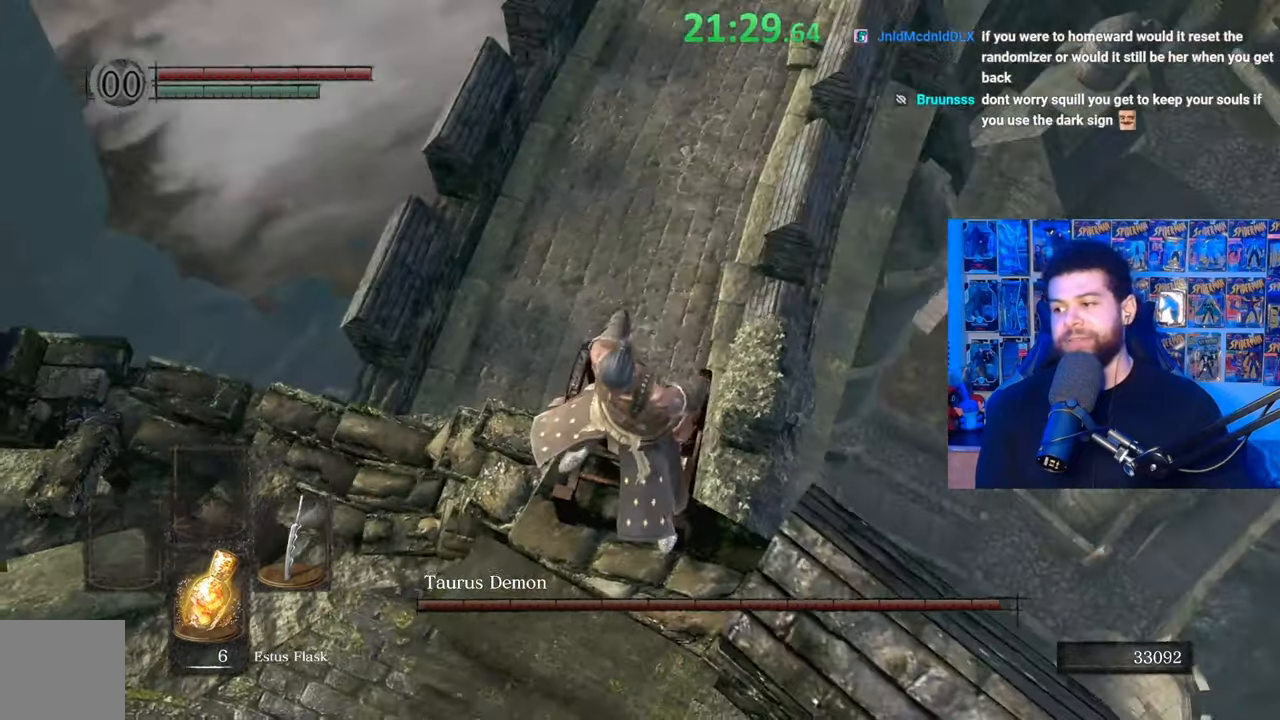
{"buttons": [], "left_stick": "down-left", "right_stick": "down-right", "events": [[50, "right_stick", "right"], [167, "right_stick", "center"], [367, "right_stick", "down-right"]]}
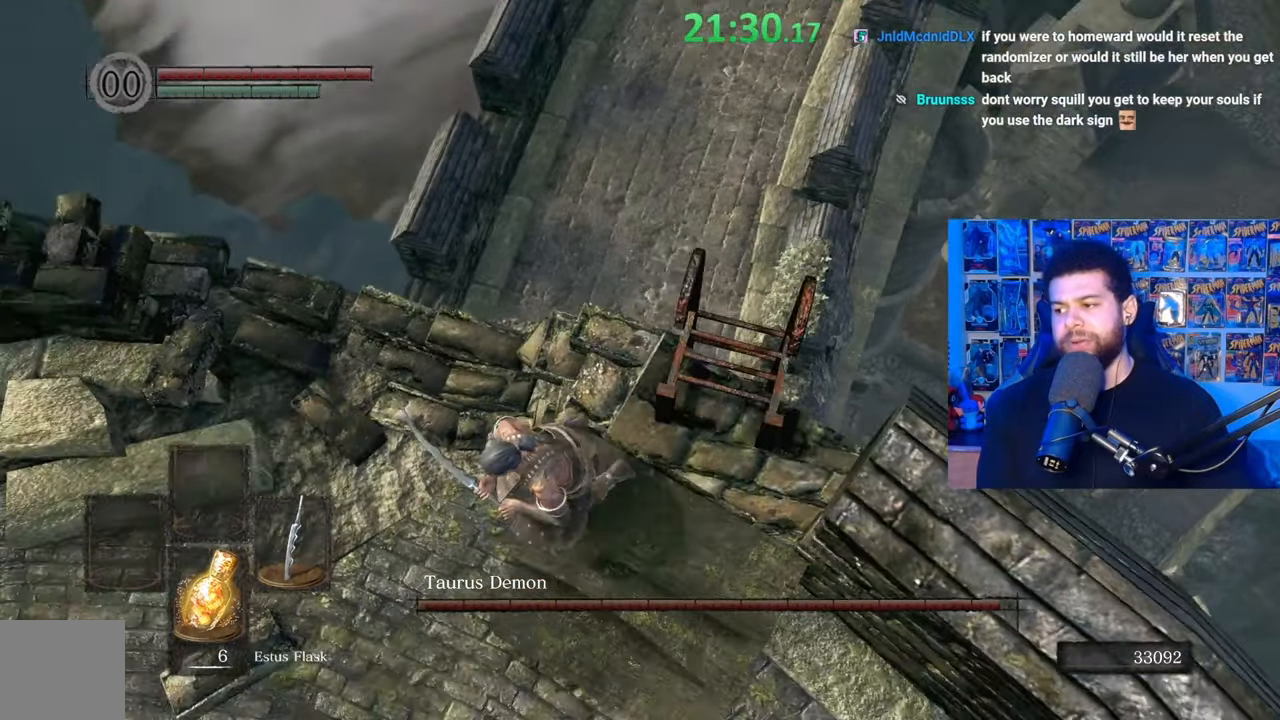
{"buttons": [], "left_stick": "center", "right_stick": "center", "events": [[17, "left_stick", "center"], [67, "right_stick", "center"], [317, "right_stick", "down-right"], [500, "right_stick", "center"]]}
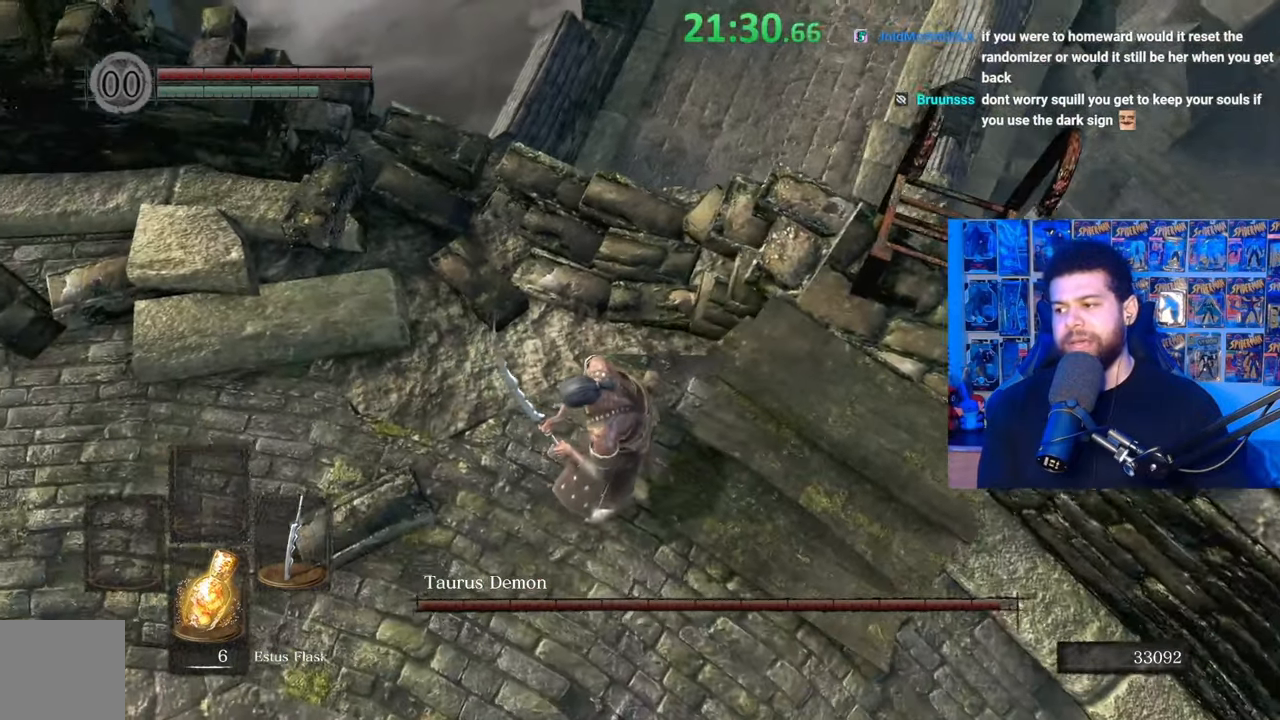
{"buttons": [], "left_stick": "center", "right_stick": "down-right", "events": [[17, "left_stick", "up"], [117, "right_stick", "right"], [167, "right_stick", "down-right"], [317, "left_stick", "center"], [317, "right_stick", "center"], [500, "right_stick", "down-right"]]}
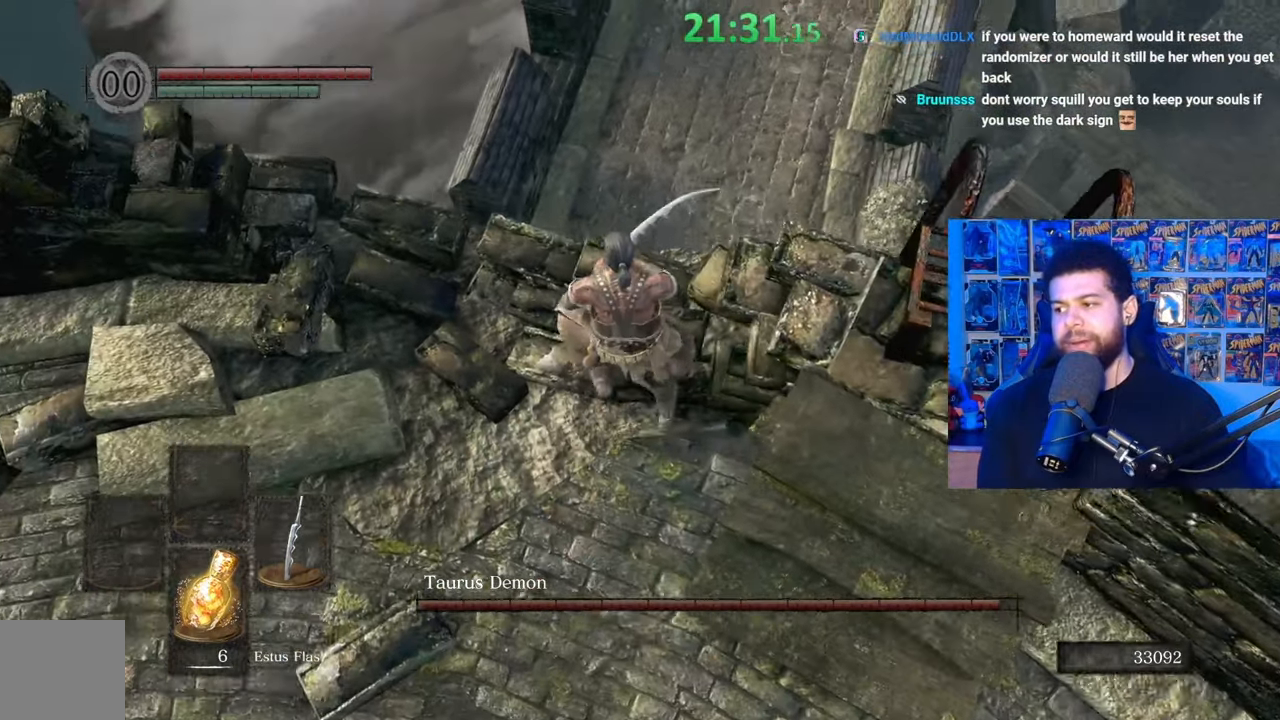
{"buttons": [], "left_stick": "center", "right_stick": "down-right", "events": [[217, "right_stick", "center"], [400, "right_stick", "down-right"]]}
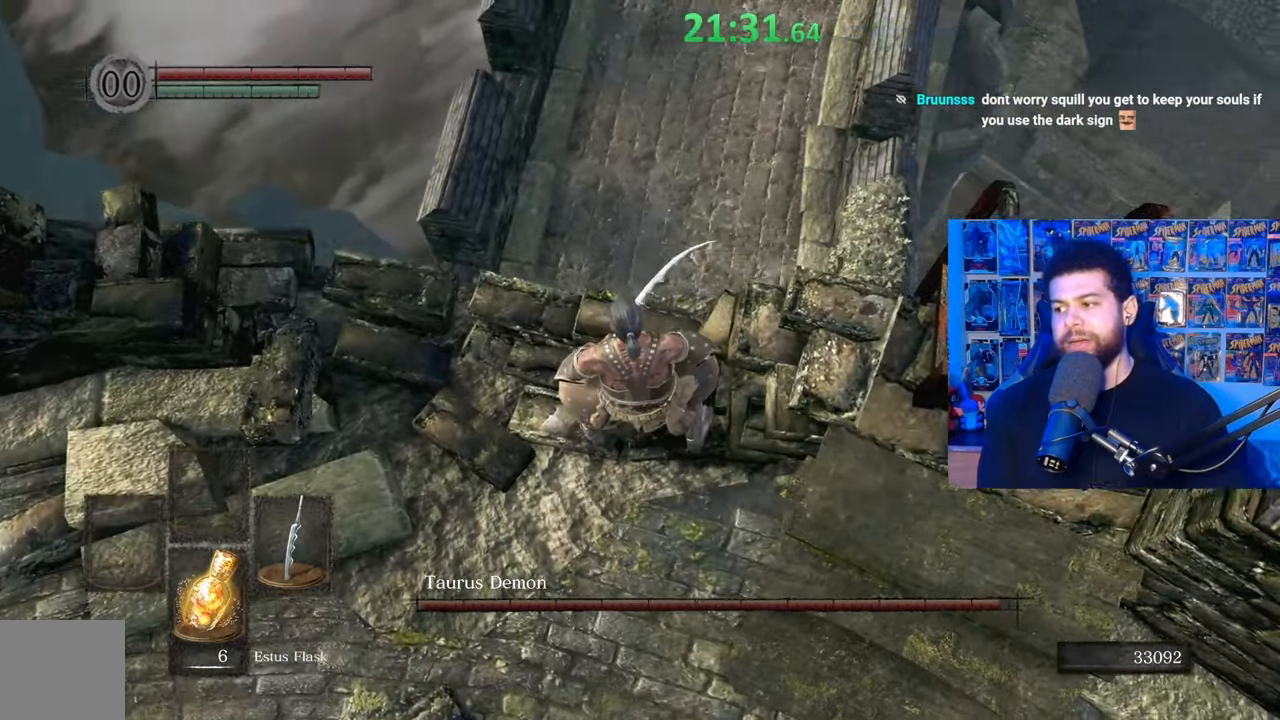
{"buttons": [], "left_stick": "down-left", "right_stick": "center", "events": [[50, "right_stick", "center"], [200, "left_stick", "up"], [267, "left_stick", "up-left"], [317, "right_stick", "down-right"], [417, "right_stick", "center"], [450, "left_stick", "down-left"]]}
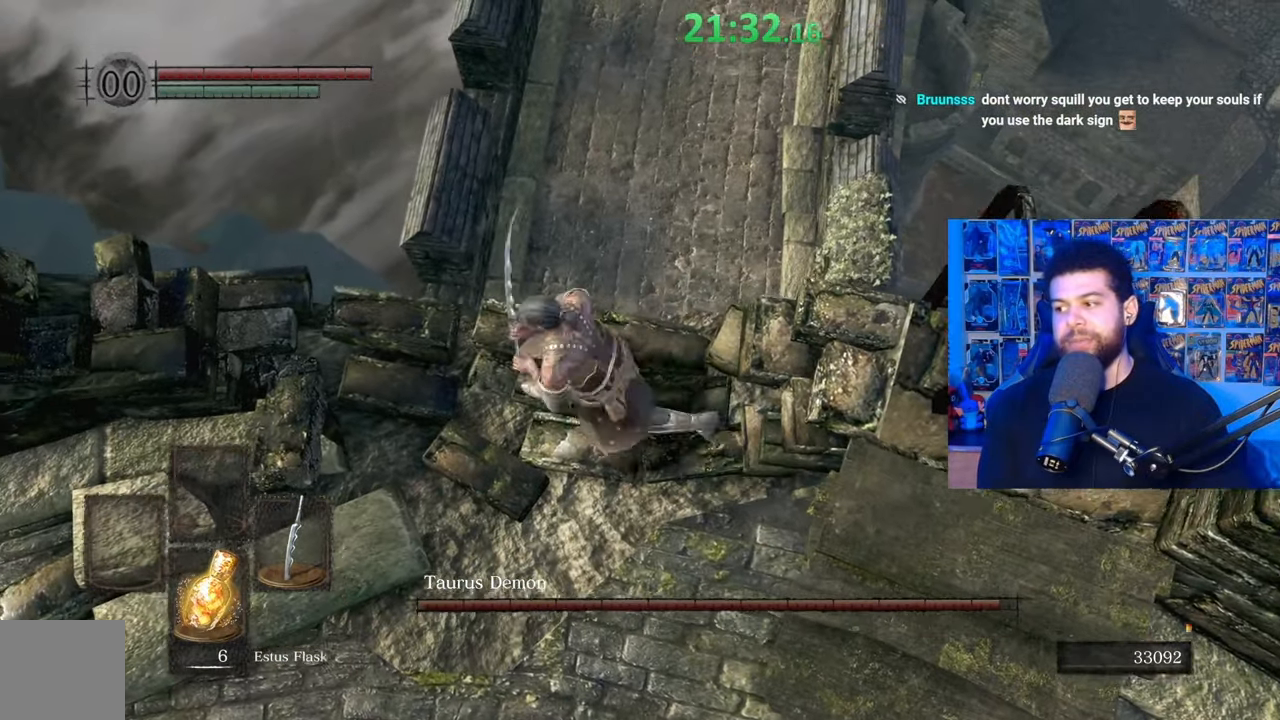
{"buttons": [], "left_stick": "up", "right_stick": "center", "events": [[100, "right_stick", "right"], [167, "left_stick", "center"], [217, "right_stick", "center"], [350, "left_stick", "up"], [367, "right_stick", "down-right"], [467, "right_stick", "center"]]}
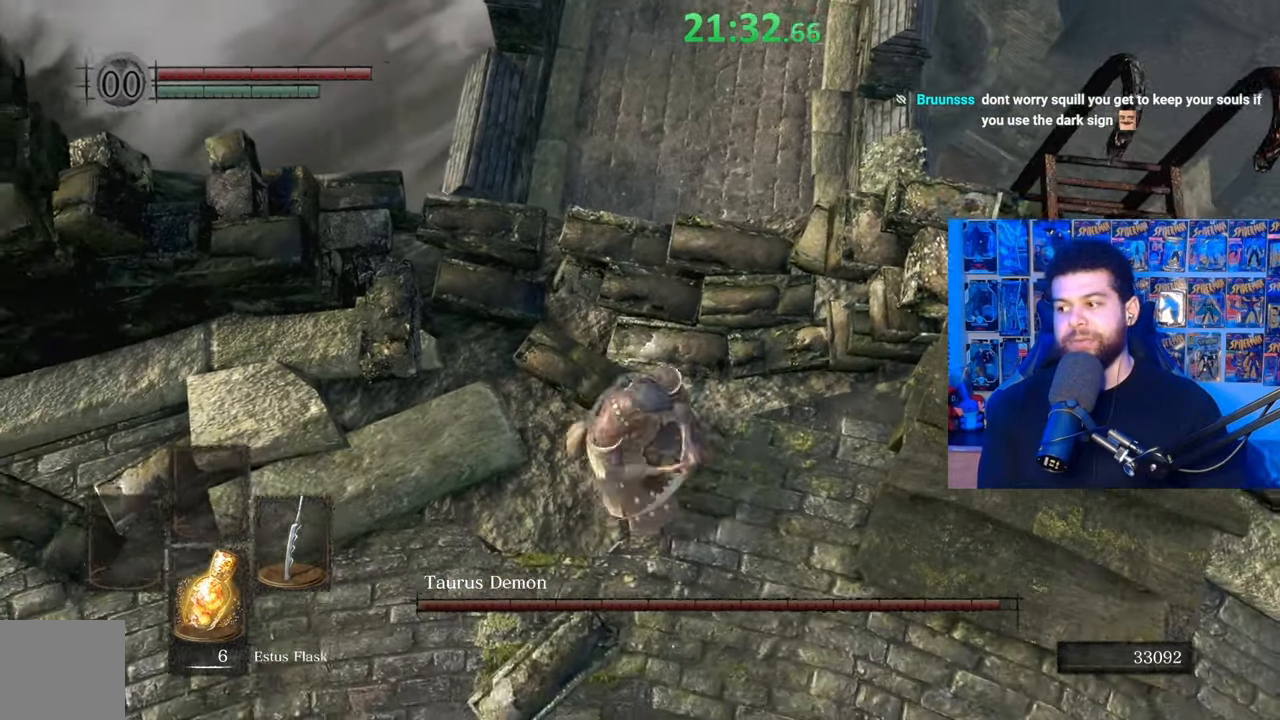
{"buttons": [], "left_stick": "center", "right_stick": "center", "events": [[67, "left_stick", "center"]]}
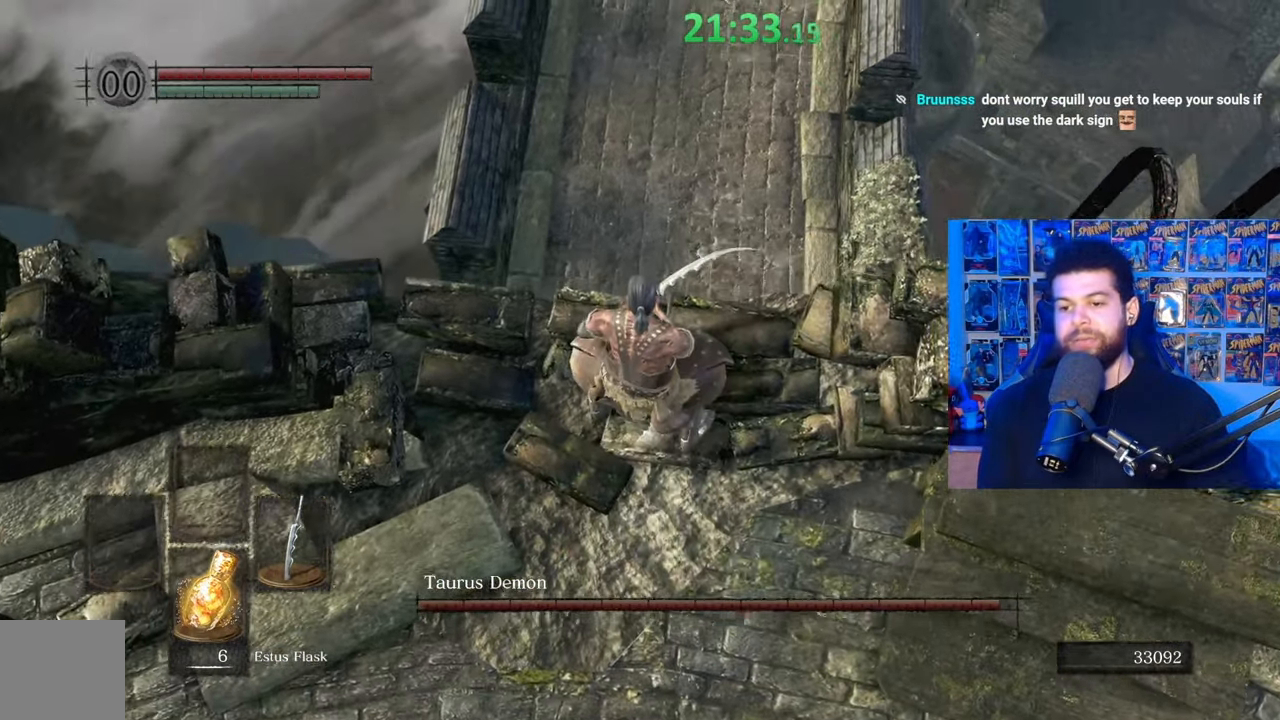
{"buttons": [], "left_stick": "up", "right_stick": "center", "events": [[200, "left_stick", "down"], [367, "left_stick", "right"], [417, "left_stick", "up"]]}
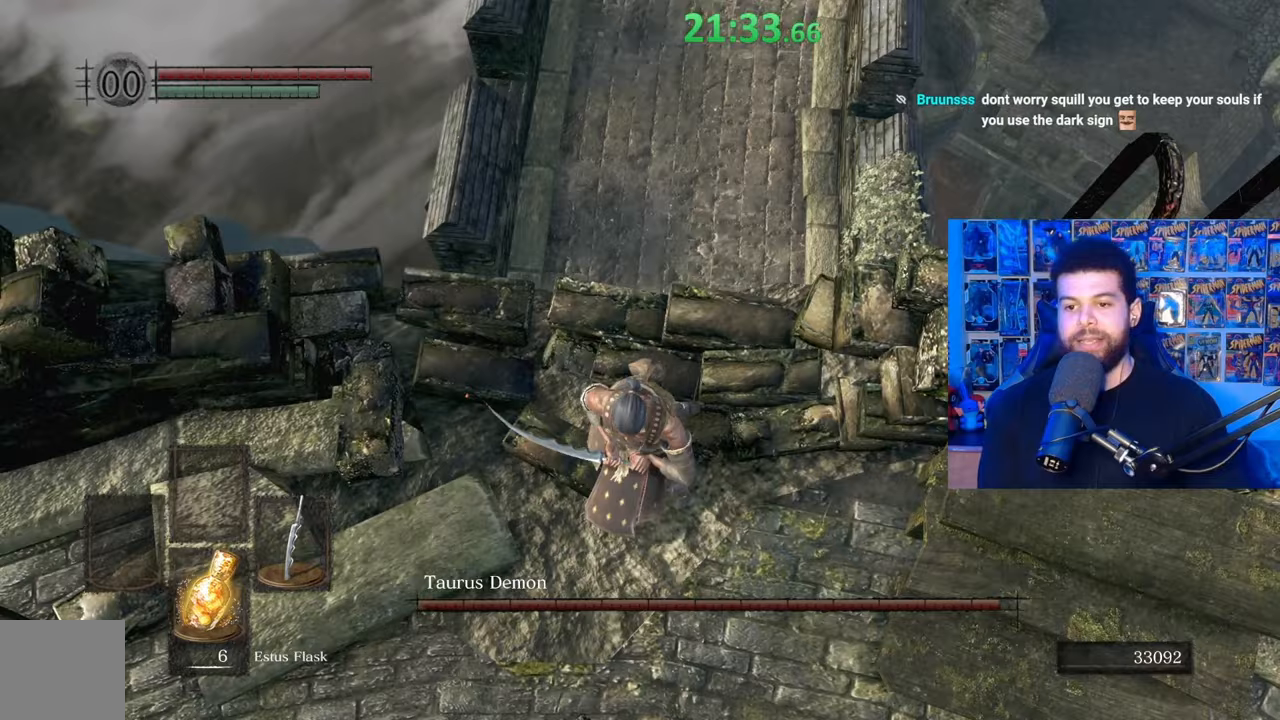
{"buttons": [], "left_stick": "center", "right_stick": "center", "events": [[100, "left_stick", "center"]]}
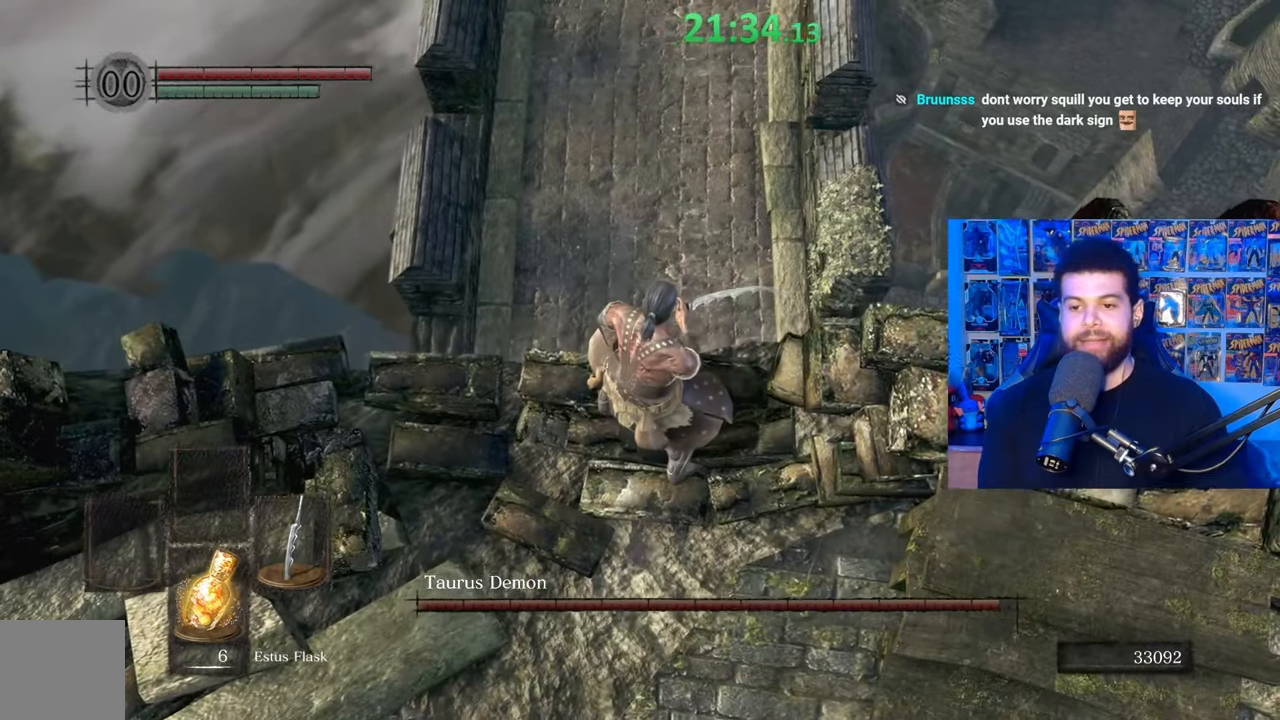
{"buttons": [], "left_stick": "center", "right_stick": "center", "events": [[317, "left_stick", "up"], [367, "R2", "down"], [467, "R2", "up"], [467, "left_stick", "center"]]}
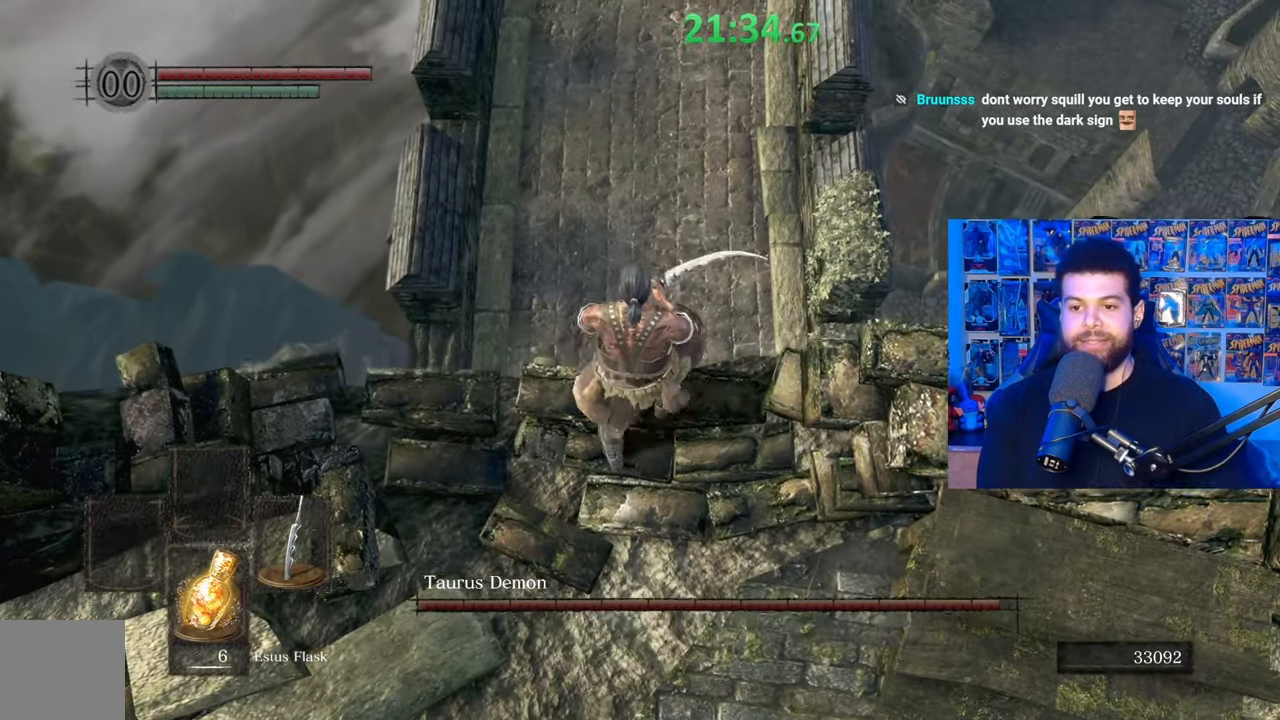
{"buttons": [], "left_stick": "up", "right_stick": "center", "events": [[450, "left_stick", "up"]]}
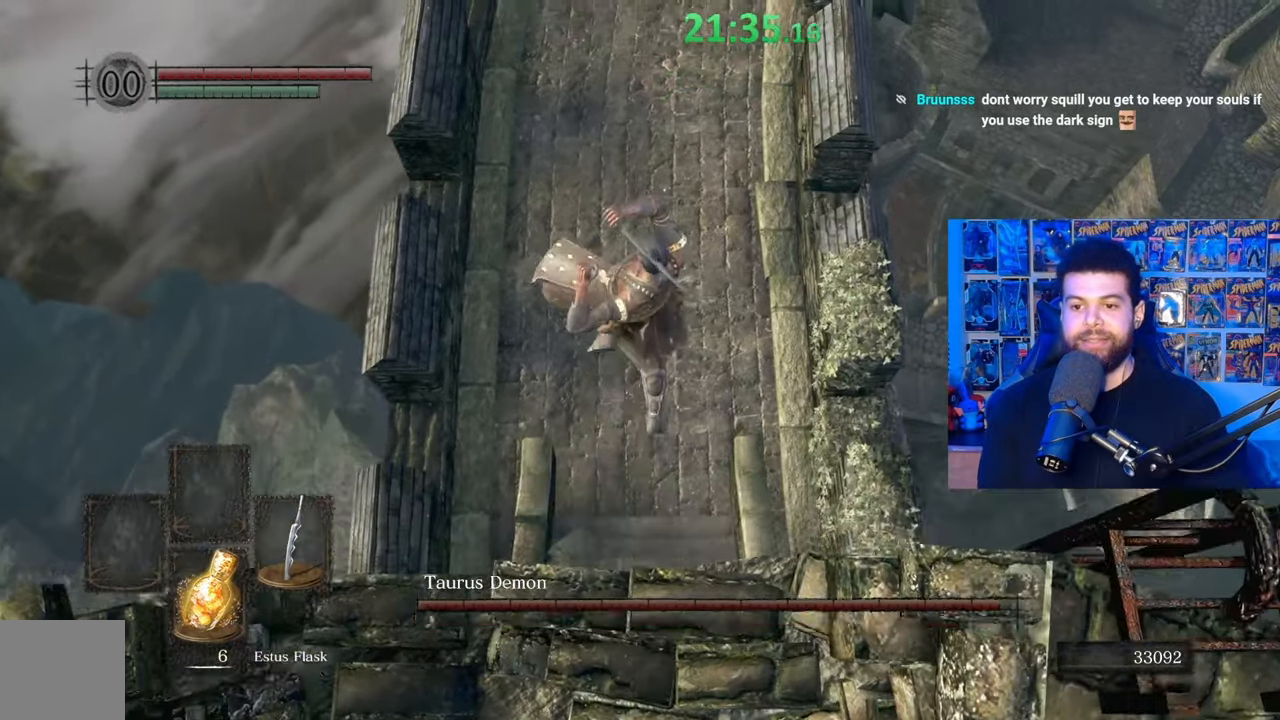
{"buttons": [], "left_stick": "center", "right_stick": "center", "events": [[117, "left_stick", "center"]]}
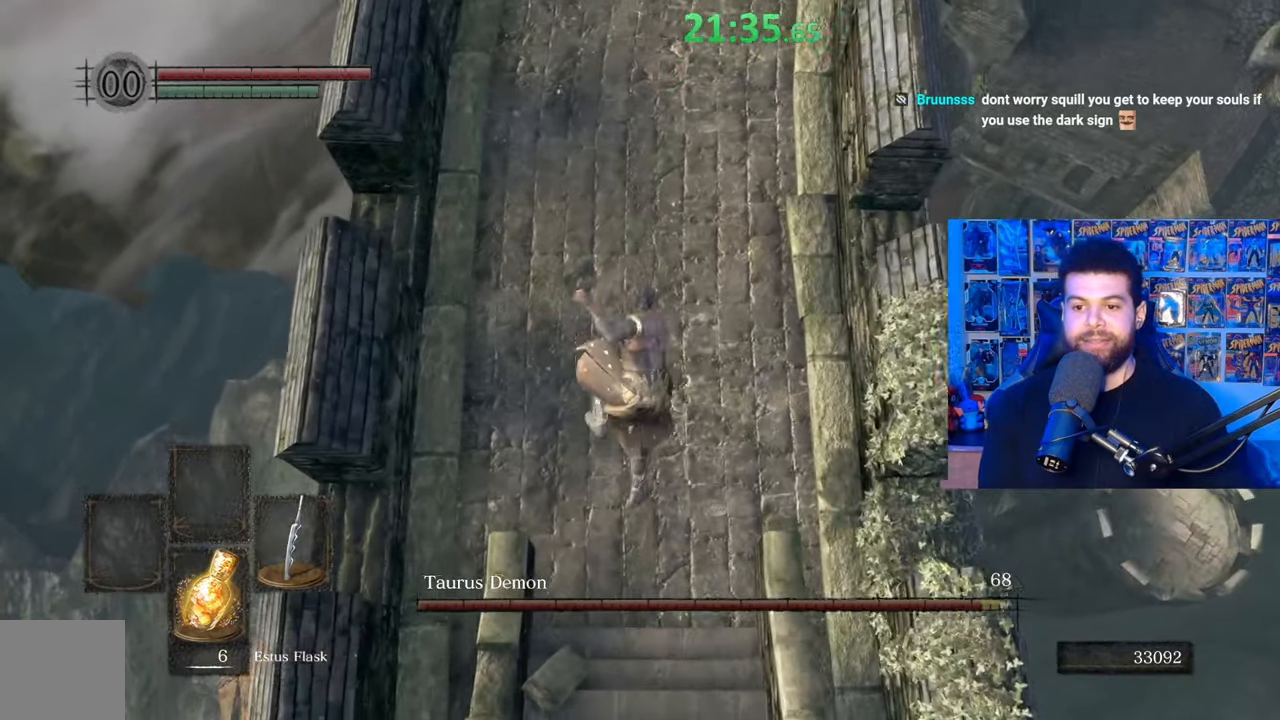
{"buttons": [], "left_stick": "center", "right_stick": "center", "events": []}
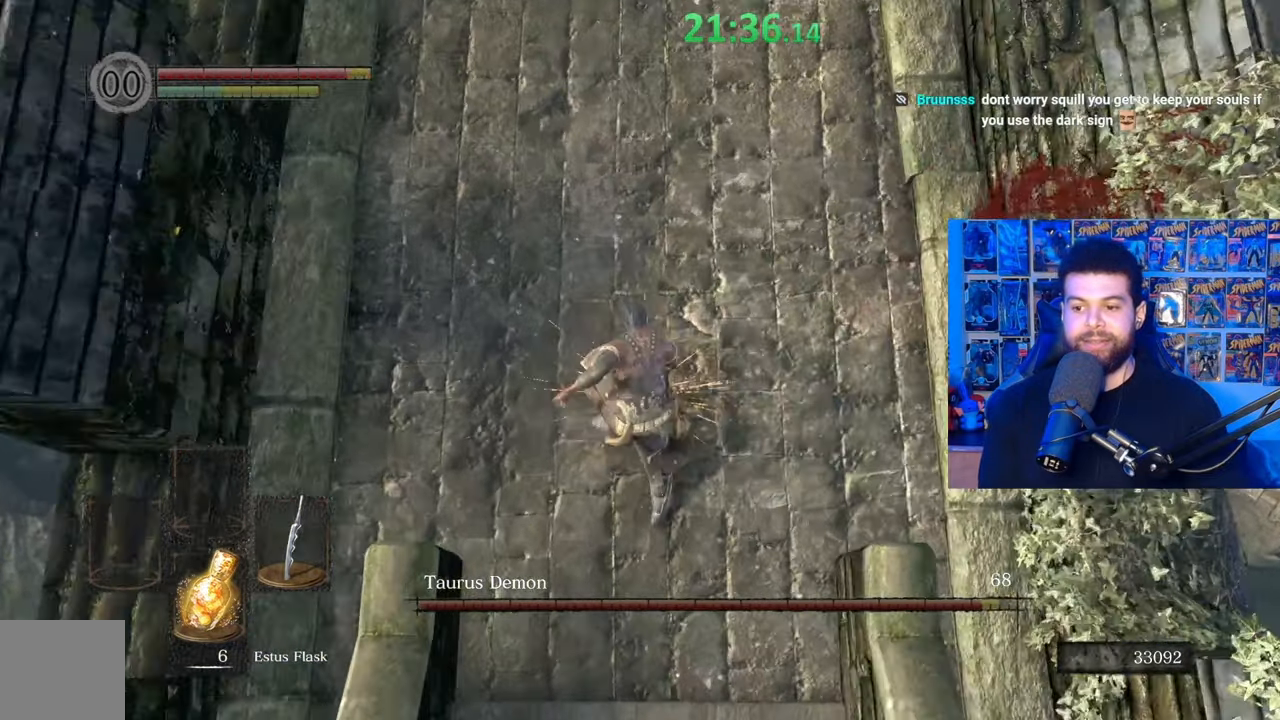
{"buttons": [], "left_stick": "up-left", "right_stick": "center", "events": [[17, "right_stick", "up-right"], [117, "left_stick", "up"], [267, "right_stick", "center"], [350, "left_stick", "up-left"], [367, "B", "down"], [467, "B", "up"]]}
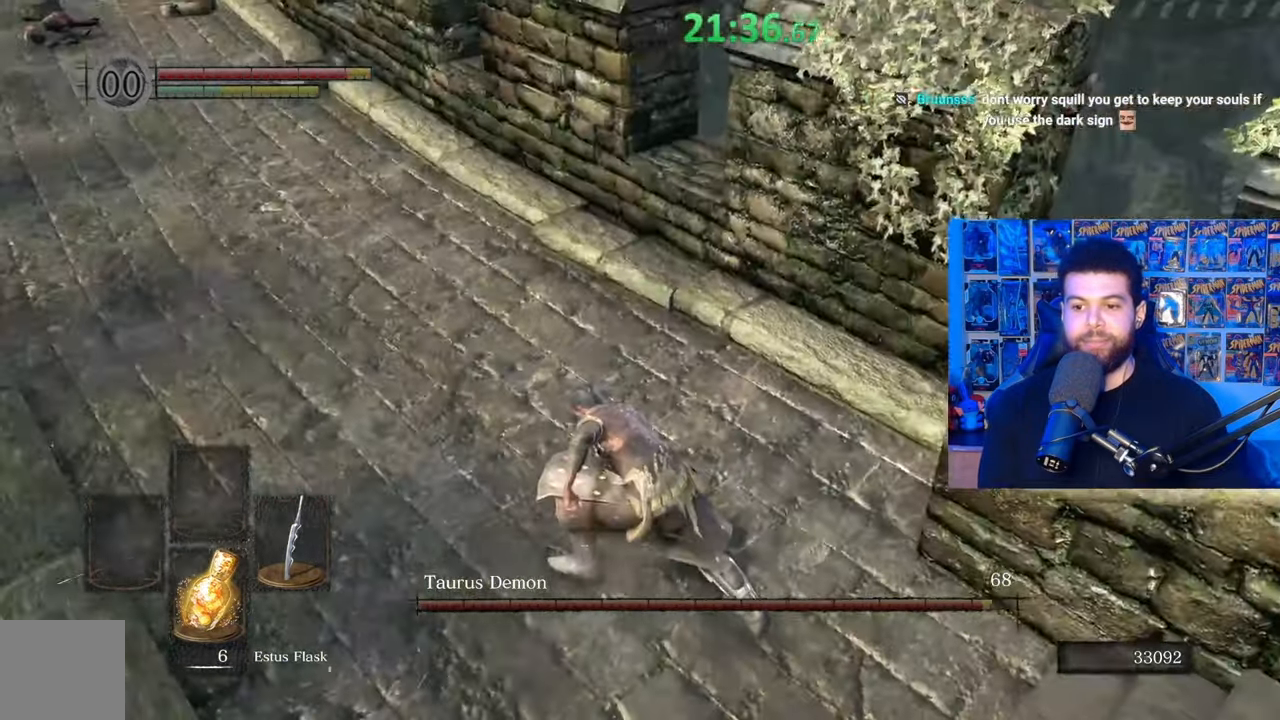
{"buttons": [], "left_stick": "up-left", "right_stick": "down-left", "events": [[17, "B", "down"], [117, "B", "up"], [167, "B", "down"], [267, "B", "up"], [317, "B", "down"], [417, "B", "up"], [467, "right_stick", "down-left"]]}
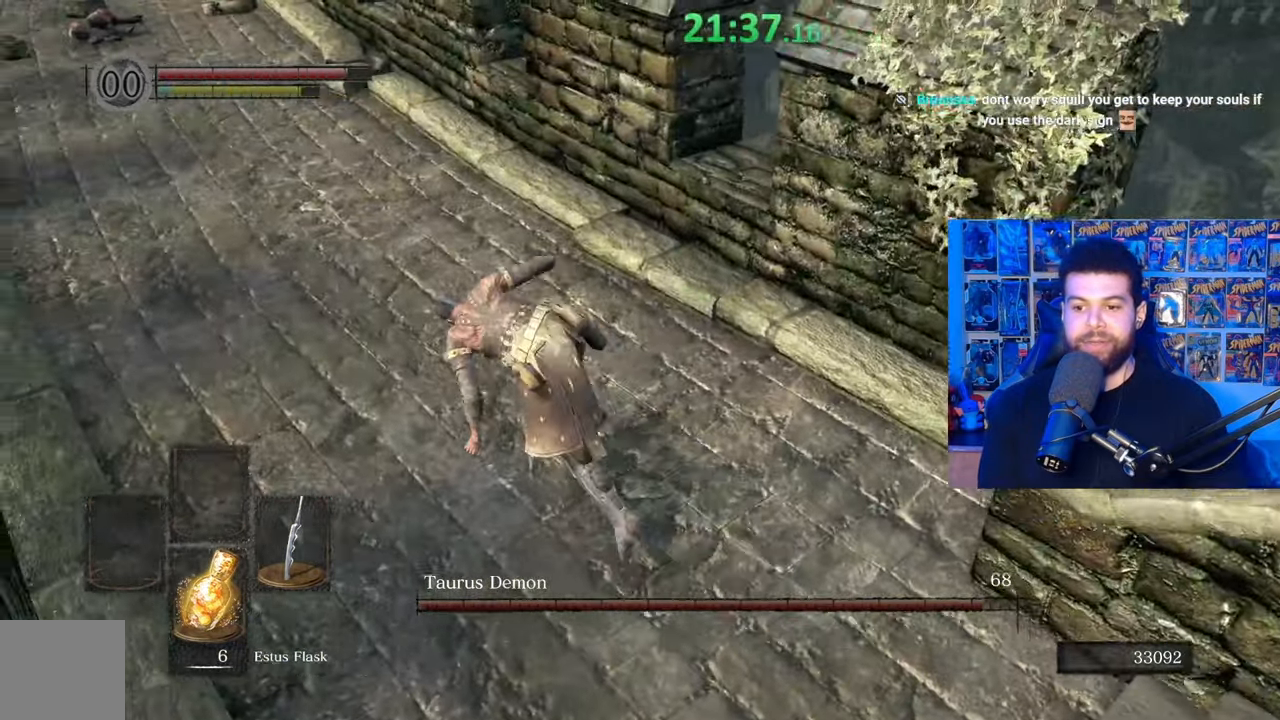
{"buttons": ["B"], "left_stick": "up", "right_stick": "center", "events": [[17, "right_stick", "left"], [150, "right_stick", "center"], [167, "left_stick", "up"], [217, "B", "down"], [300, "B", "up"], [367, "B", "down"], [450, "B", "up"], [500, "B", "down"]]}
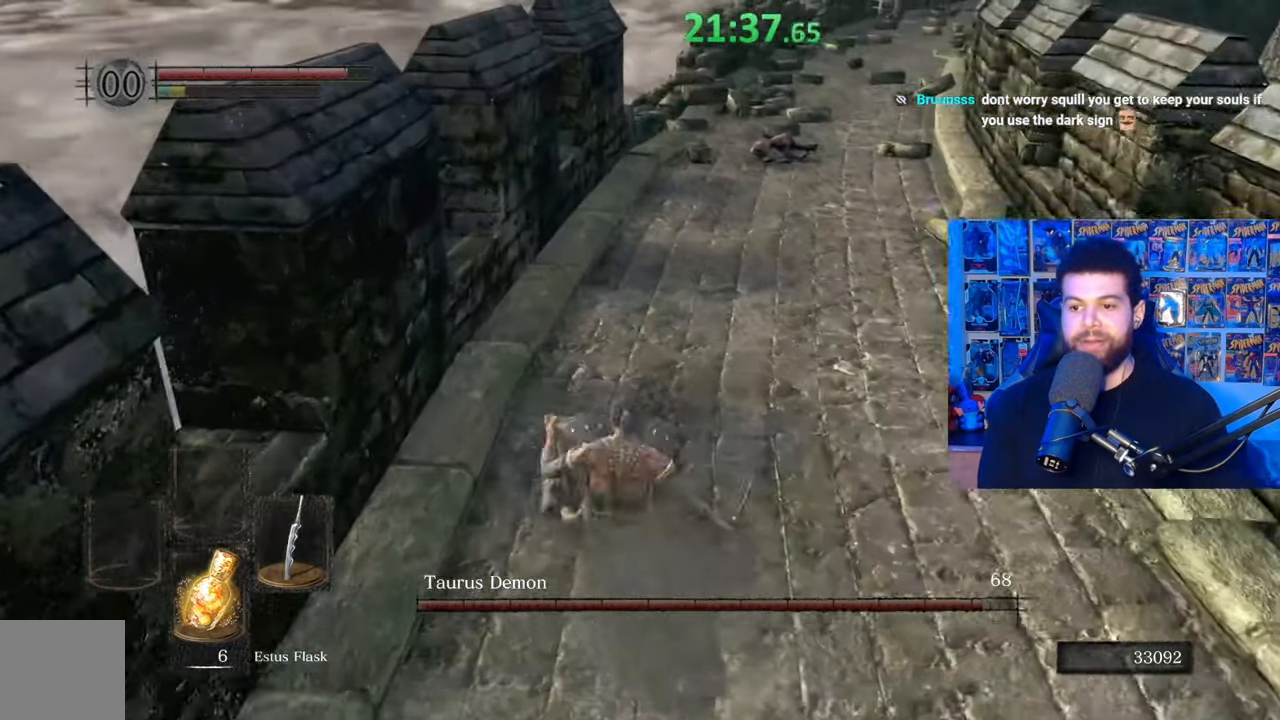
{"buttons": [], "left_stick": "up", "right_stick": "right", "events": [[67, "B", "up"], [250, "right_stick", "right"]]}
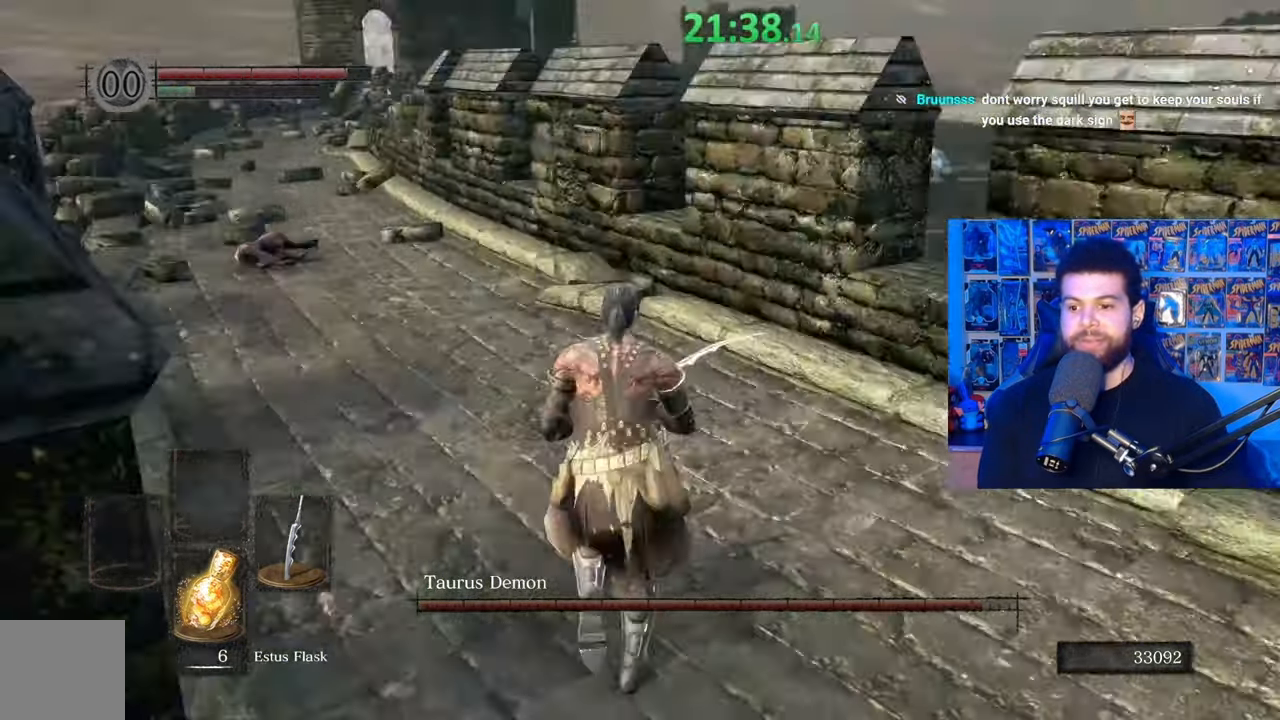
{"buttons": [], "left_stick": "left", "right_stick": "right", "events": [[50, "left_stick", "up-left"], [117, "right_stick", "center"], [200, "B", "down"], [317, "B", "up"], [417, "right_stick", "right"], [500, "left_stick", "left"]]}
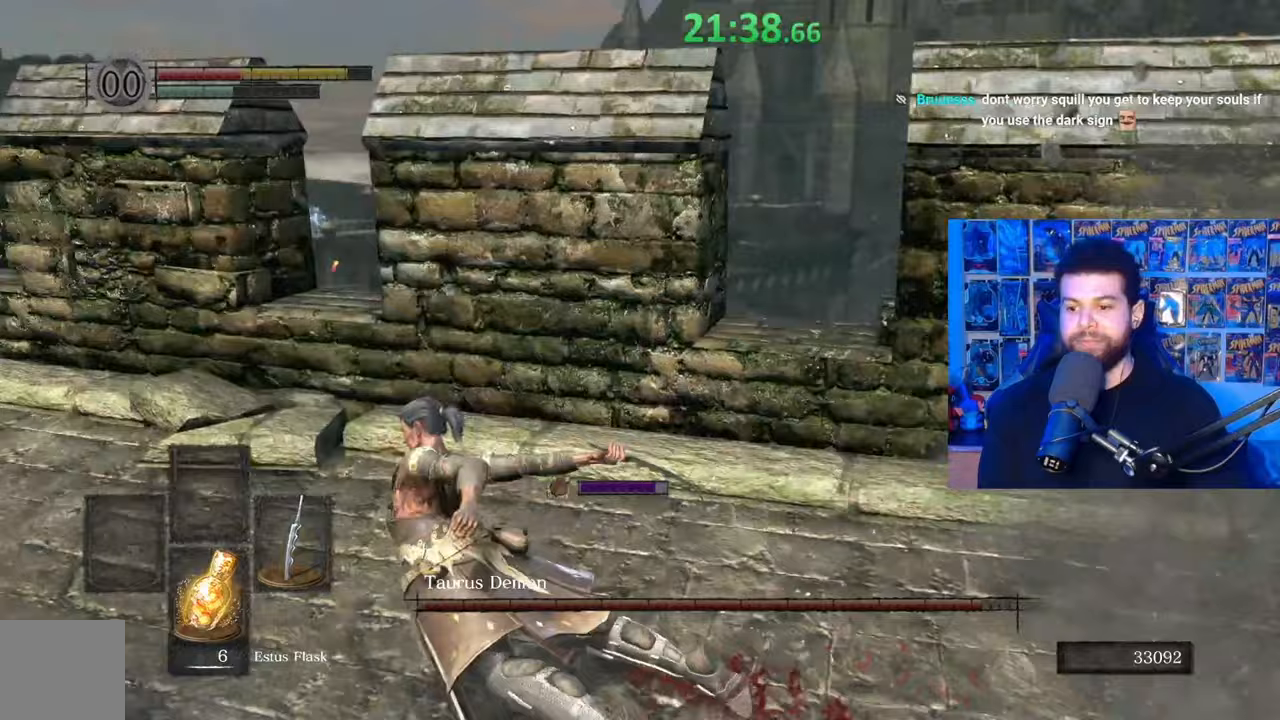
{"buttons": [], "left_stick": "down", "right_stick": "center", "events": [[250, "left_stick", "center"], [367, "left_stick", "down"], [467, "right_stick", "center"]]}
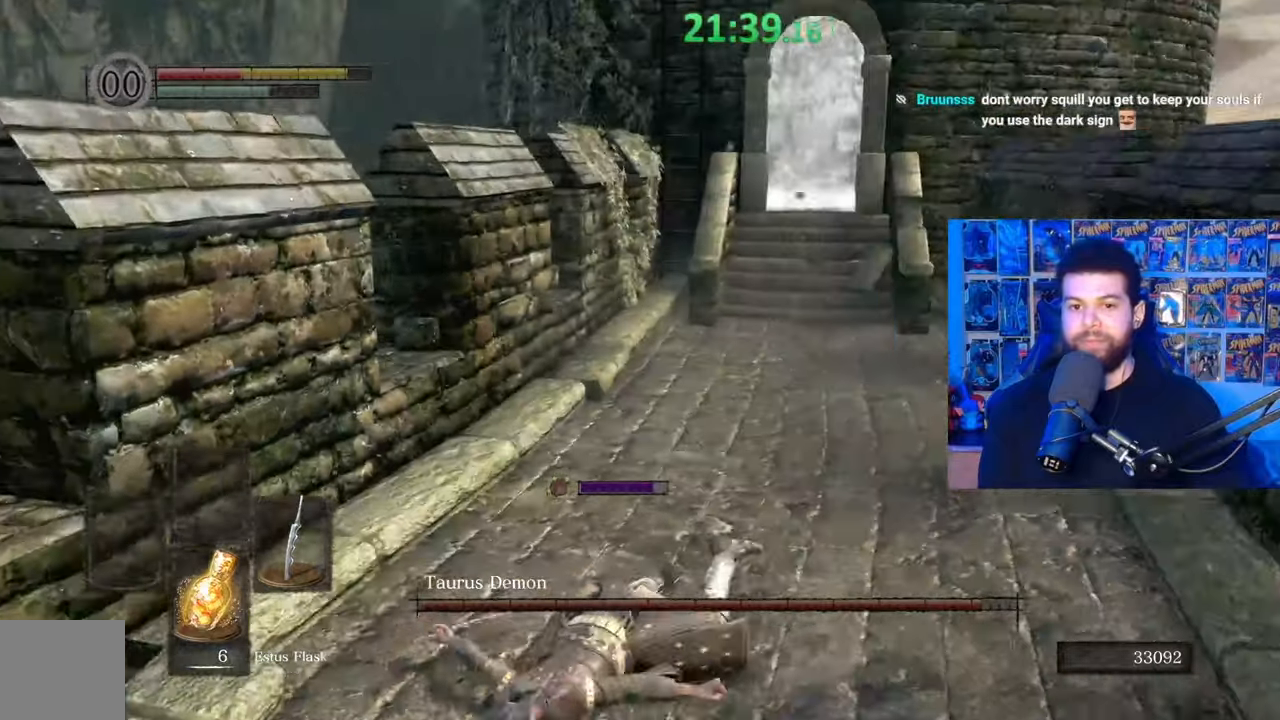
{"buttons": ["B"], "left_stick": "down", "right_stick": "center", "events": [[167, "B", "down"], [267, "B", "up"], [317, "B", "down"], [417, "B", "up"], [500, "B", "down"]]}
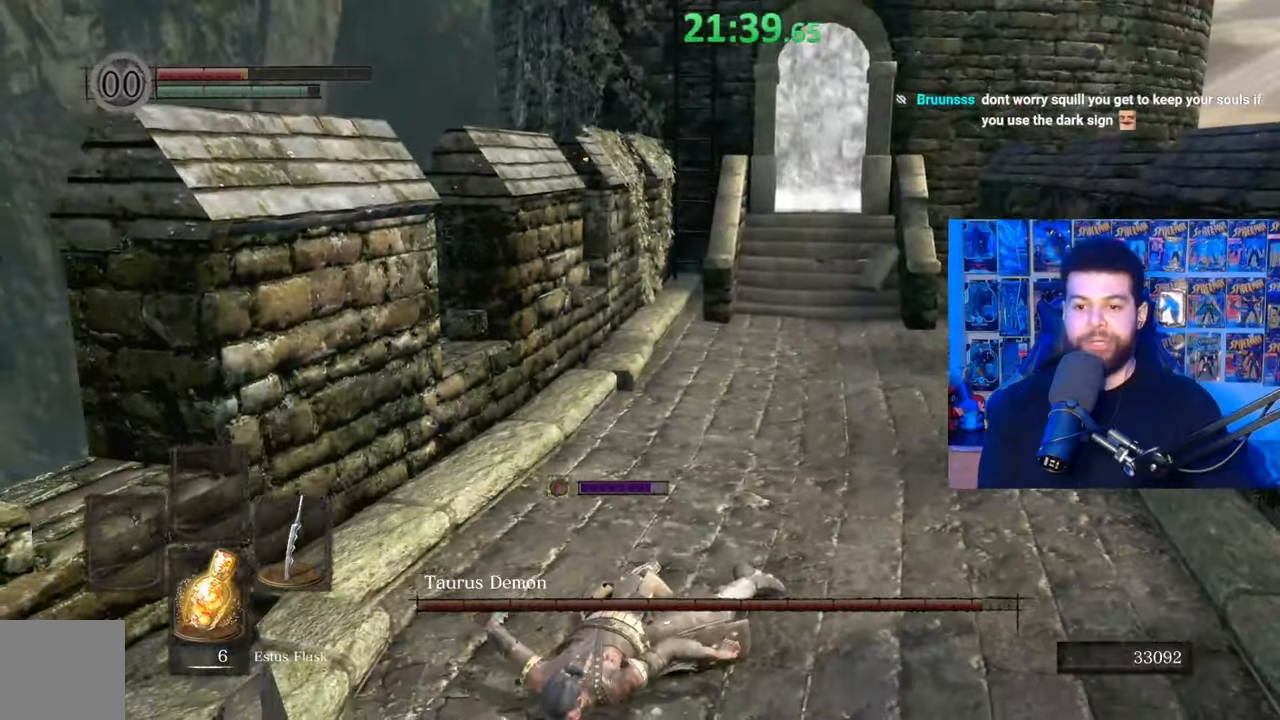
{"buttons": ["B"], "left_stick": "down", "right_stick": "center", "events": [[67, "B", "up"], [150, "B", "down"], [250, "B", "up"], [300, "B", "down"], [417, "B", "up"], [467, "B", "down"]]}
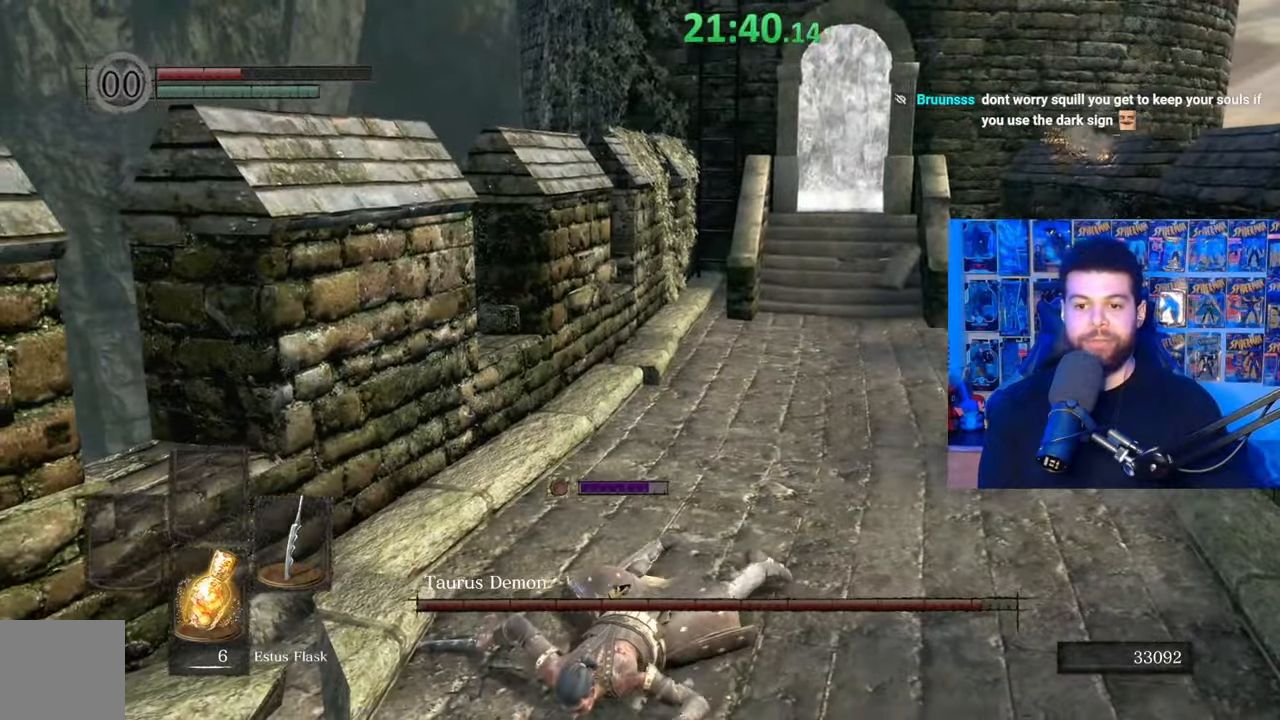
{"buttons": [], "left_stick": "down", "right_stick": "center", "events": [[50, "B", "up"], [200, "right_stick", "down-right"], [267, "right_stick", "center"]]}
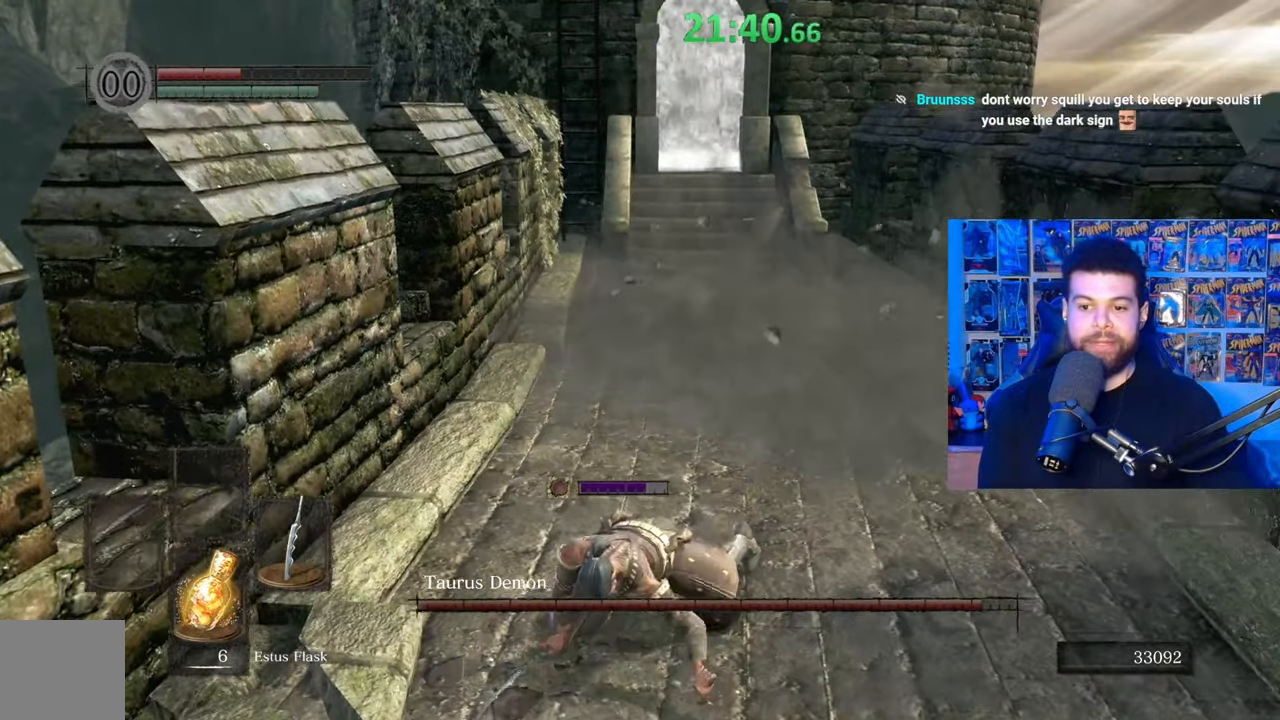
{"buttons": [], "left_stick": "down", "right_stick": "center", "events": [[17, "B", "down"], [100, "B", "up"]]}
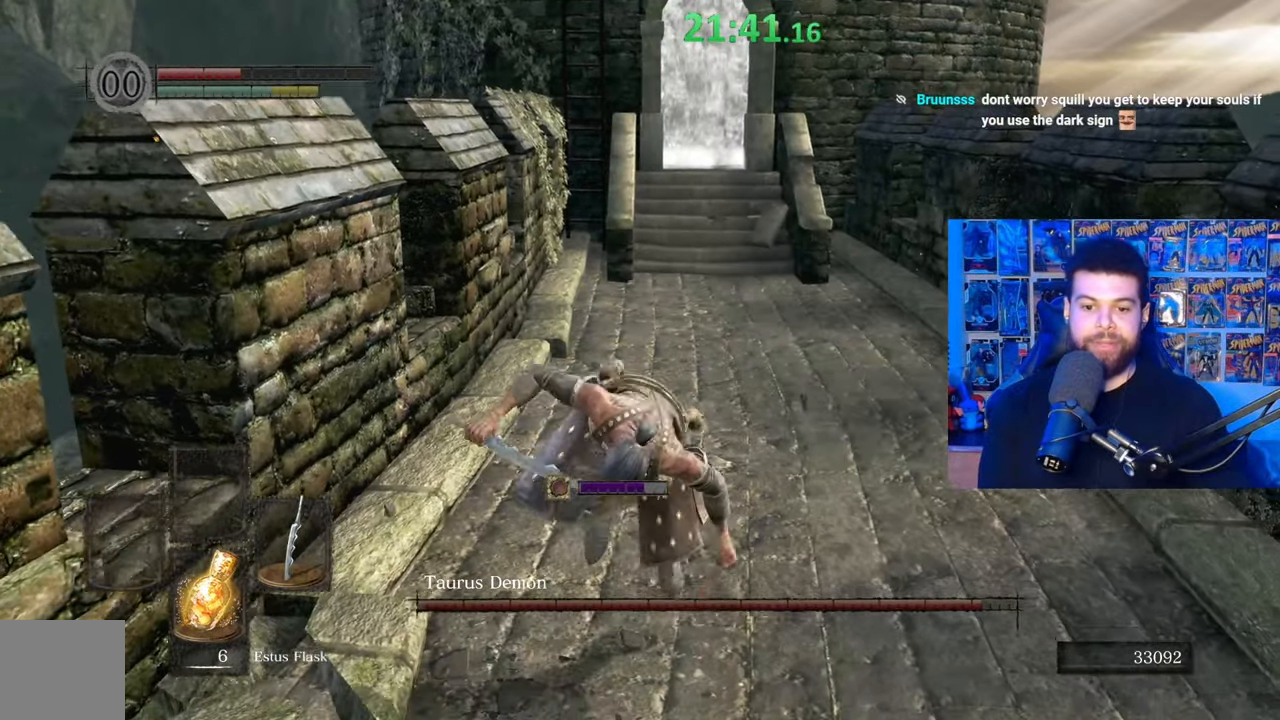
{"buttons": ["B"], "left_stick": "down", "right_stick": "center", "events": [[167, "B", "down"]]}
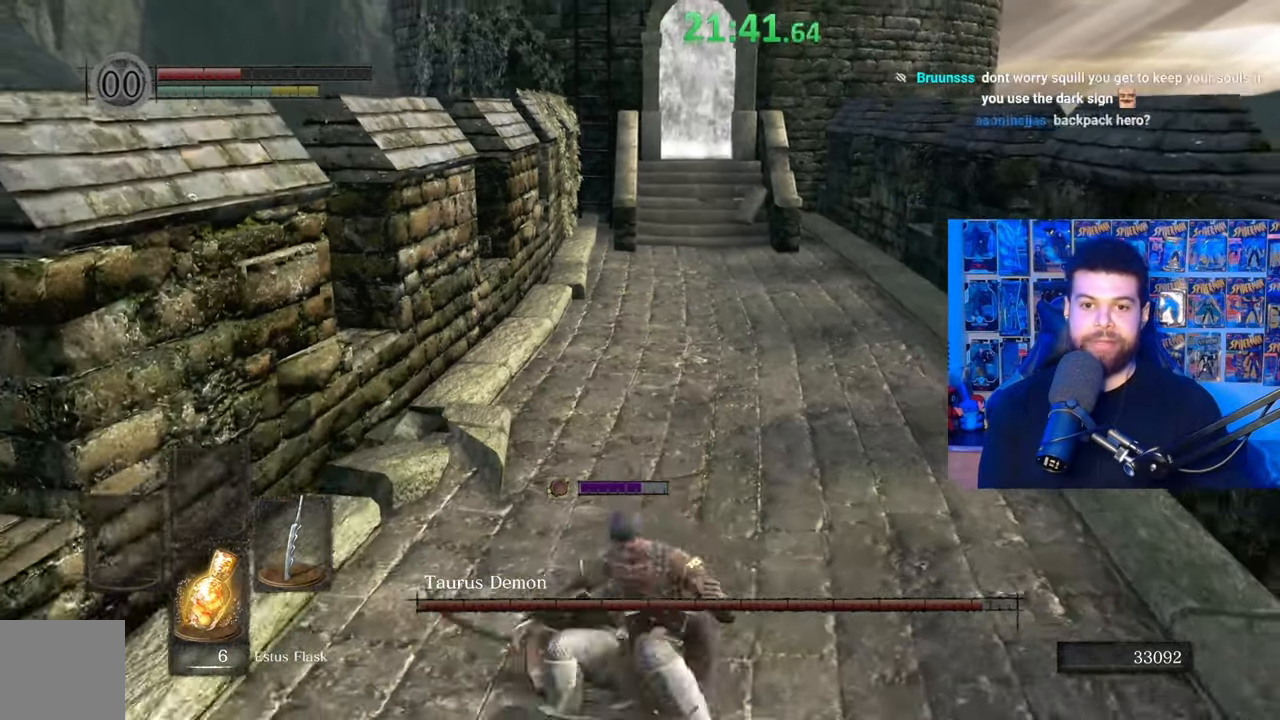
{"buttons": ["B"], "left_stick": "down", "right_stick": "center", "events": [[117, "right_stick", "up-right"], [167, "right_stick", "center"]]}